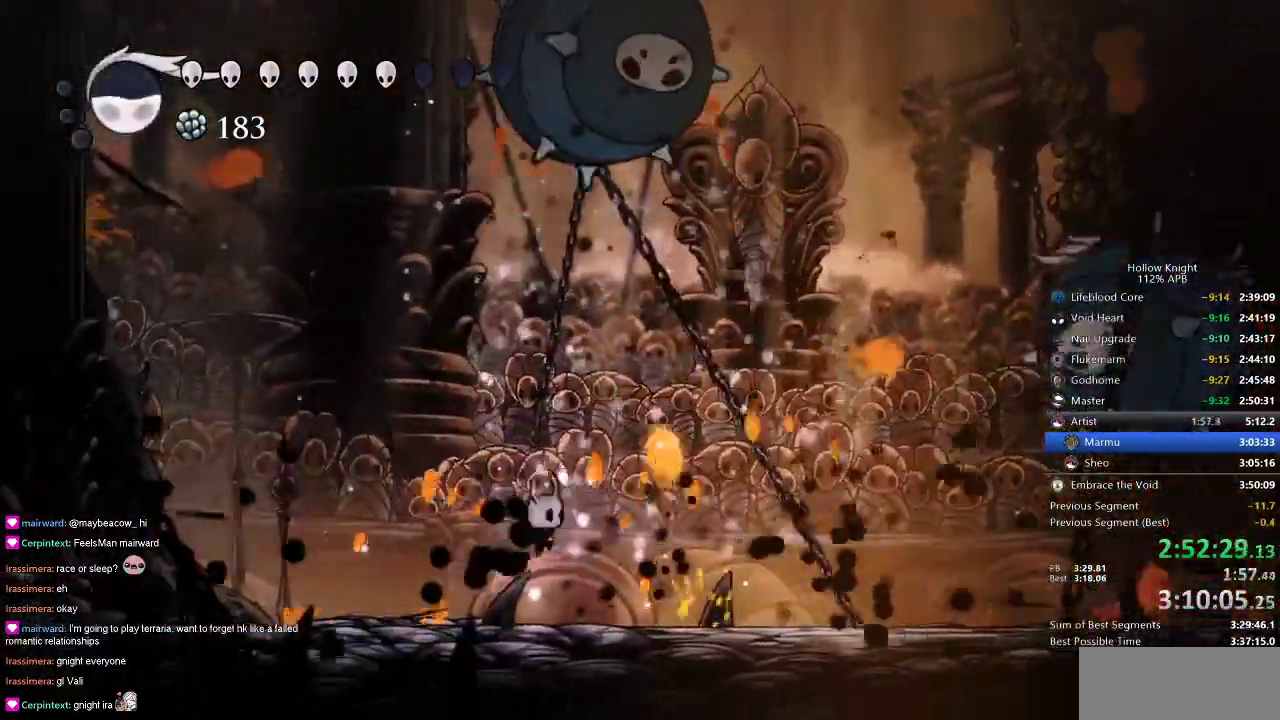
Gameplay with keyboard; each line is a JSON object with the keys held at the frame after it. "events" lists presses ("down") and releases ("up") of "cdash", "dash", "dnail", "down", "heal", "inv", "jump", "left", "nail", "right", "spell" and "up" between this image and that frame as [ms after this image, input, new state], when the widget could be followed in between. No other keys are recorded. Mouse input is not recorded. Key names are as the overlay labels them; some are game actions (e.g. jump) rather than physical keys.
{"keys": ["right", "up"], "events": []}
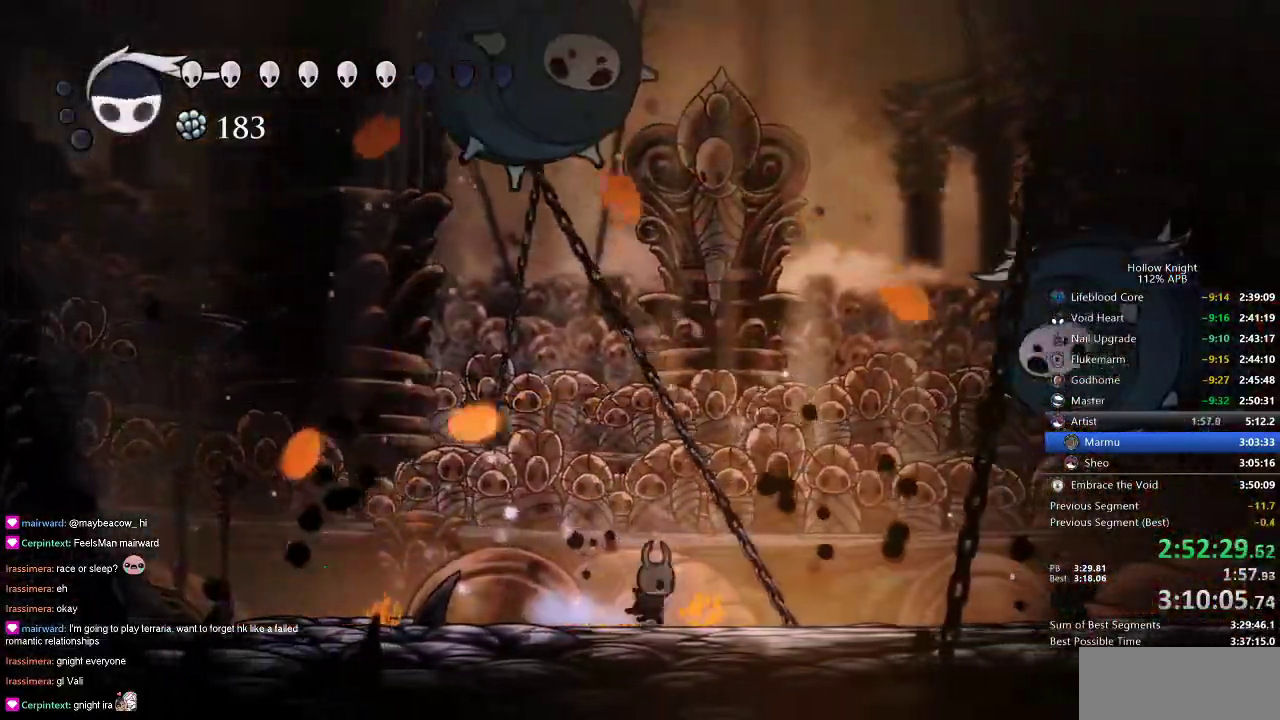
{"keys": ["up"], "events": [[183, "jump", "down"], [250, "right", "up"], [316, "jump", "up"], [316, "spell", "down"], [450, "spell", "up"]]}
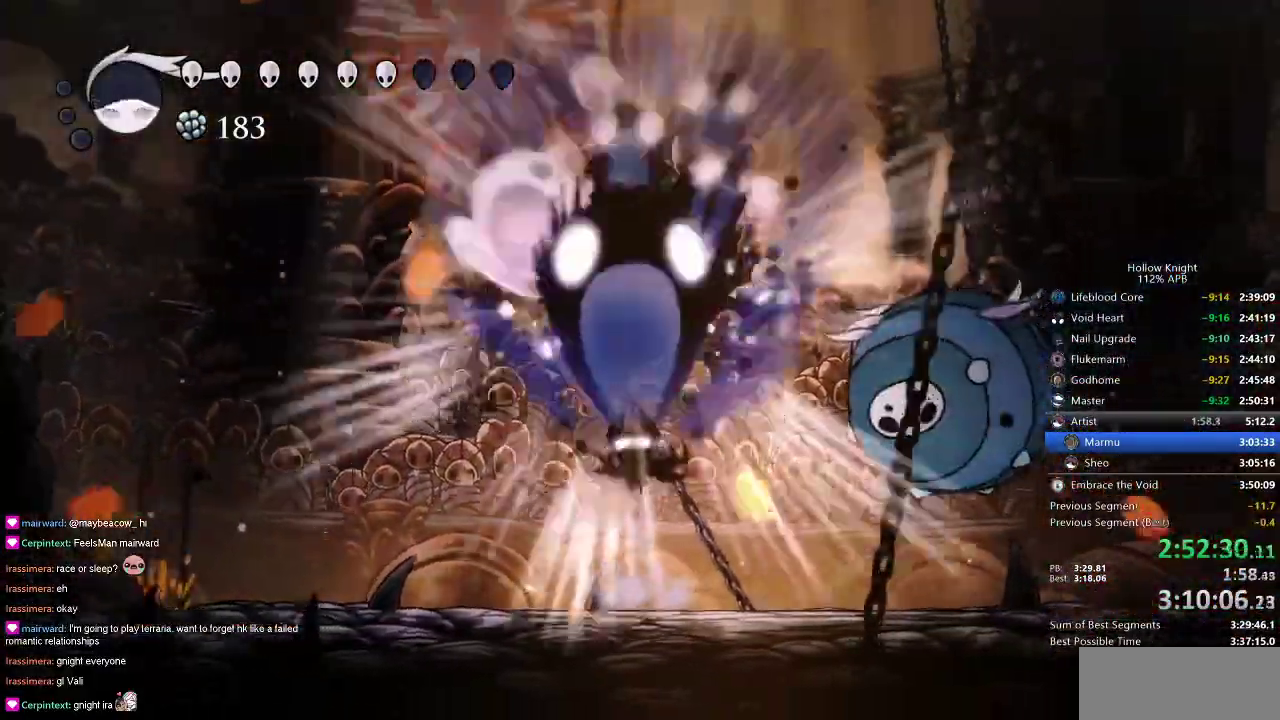
{"keys": [], "events": [[150, "up", "up"]]}
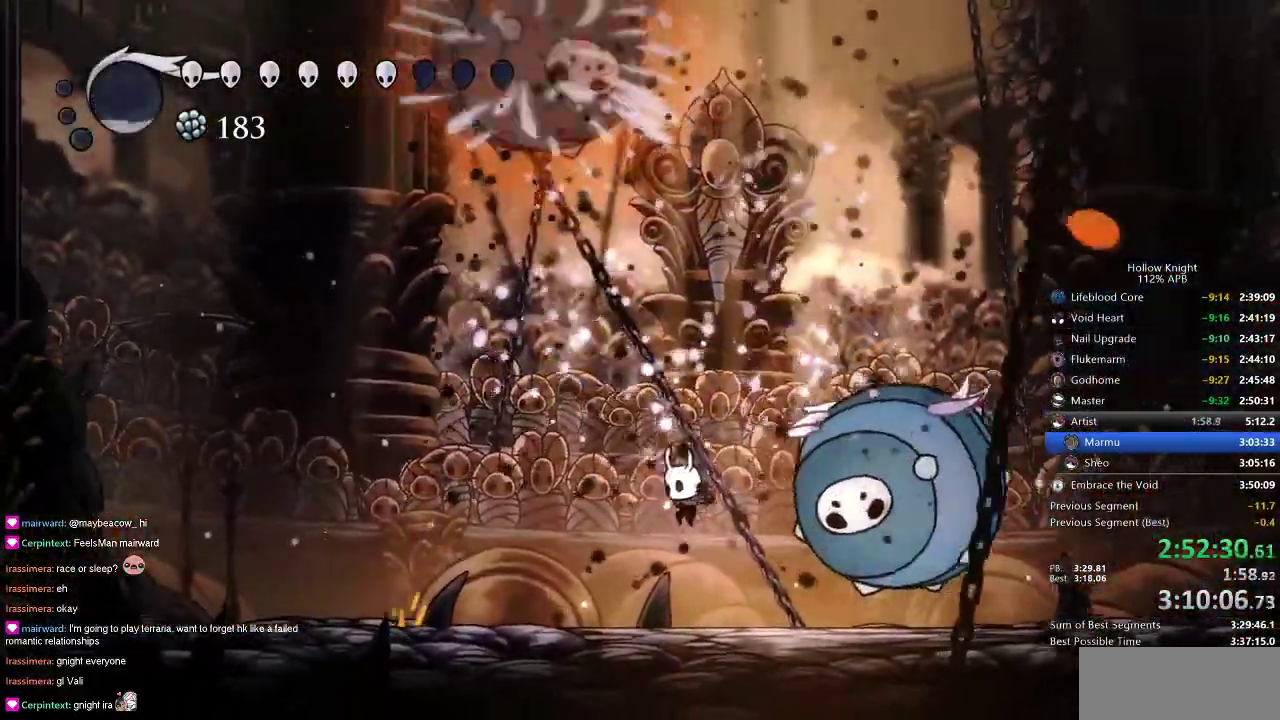
{"keys": ["nail"], "events": [[50, "right", "down"], [116, "up", "down"], [216, "nail", "down"], [216, "up", "up"], [300, "right", "up"], [350, "nail", "up"], [500, "nail", "down"]]}
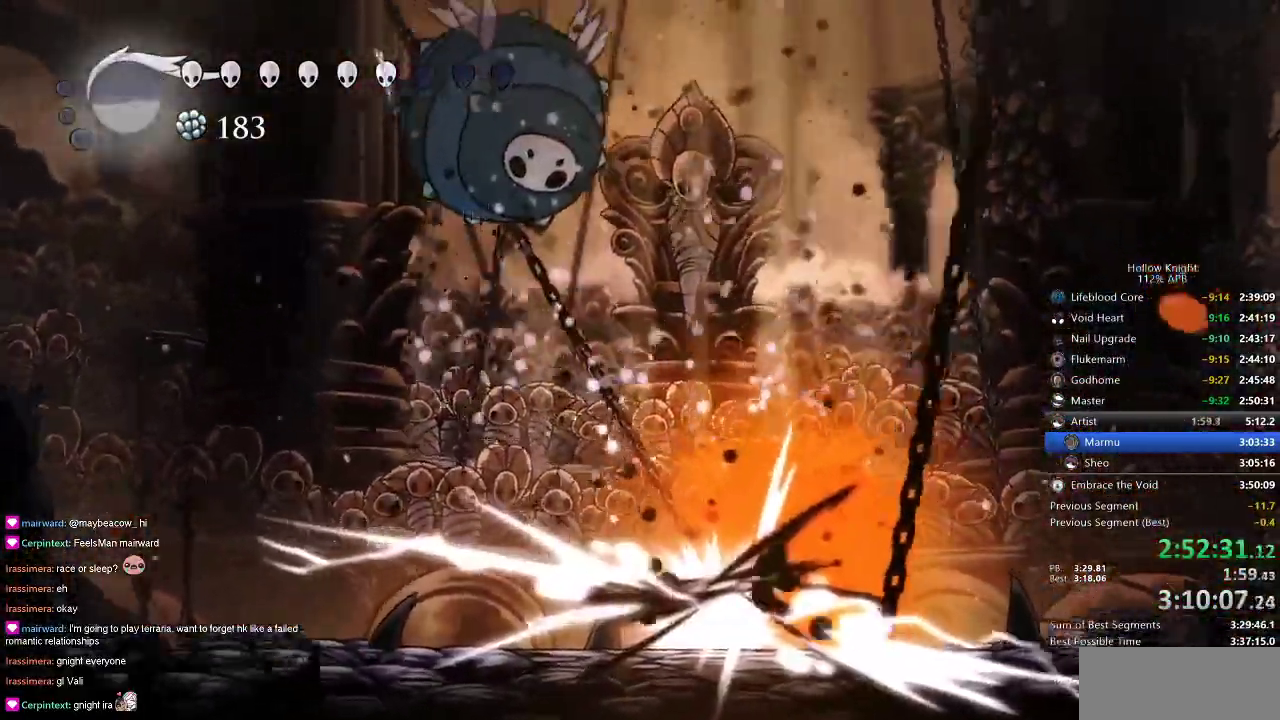
{"keys": ["right", "spell", "up"], "events": [[83, "nail", "up"], [83, "right", "down"], [183, "up", "down"], [500, "spell", "down"]]}
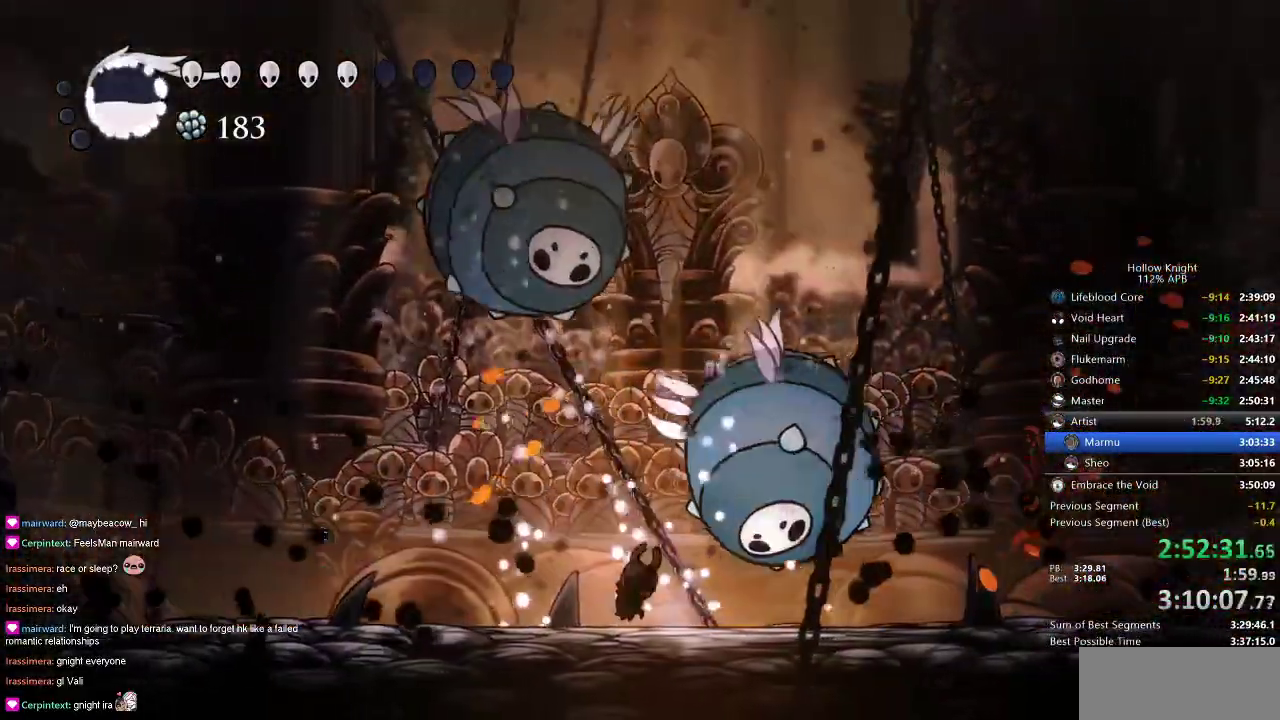
{"keys": [], "events": [[50, "right", "up"], [133, "spell", "up"], [266, "up", "up"]]}
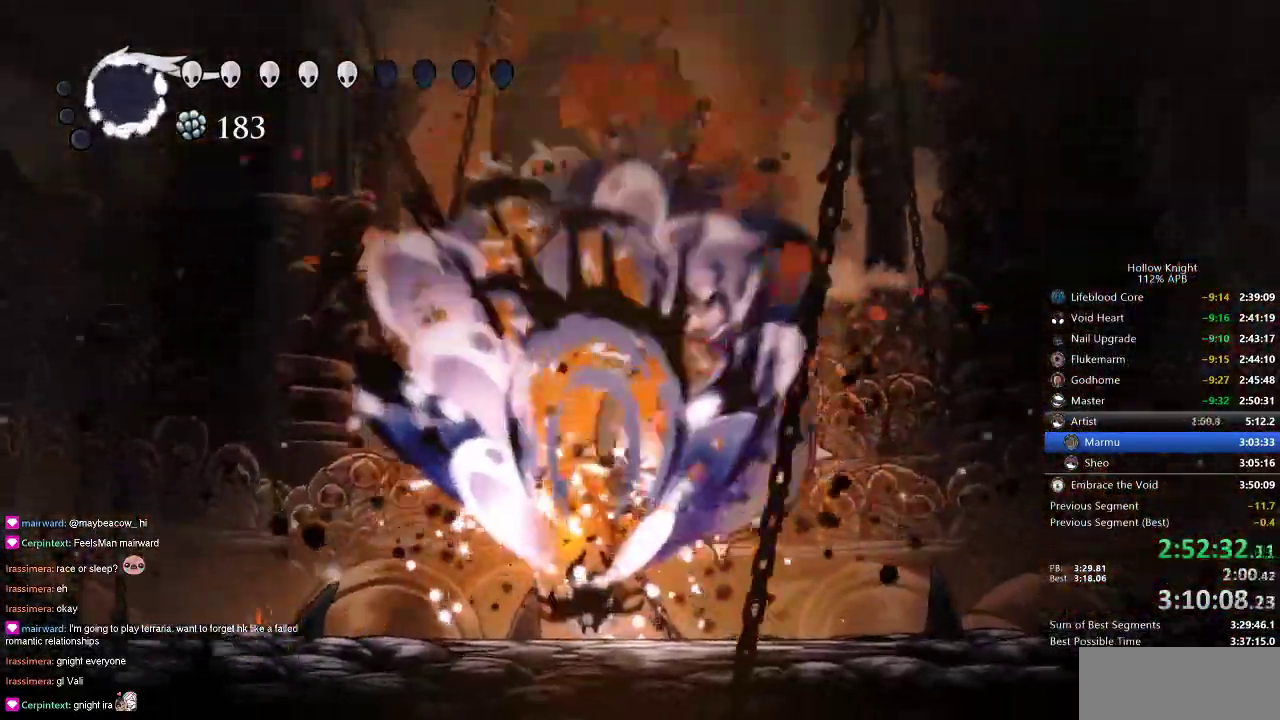
{"keys": [], "events": []}
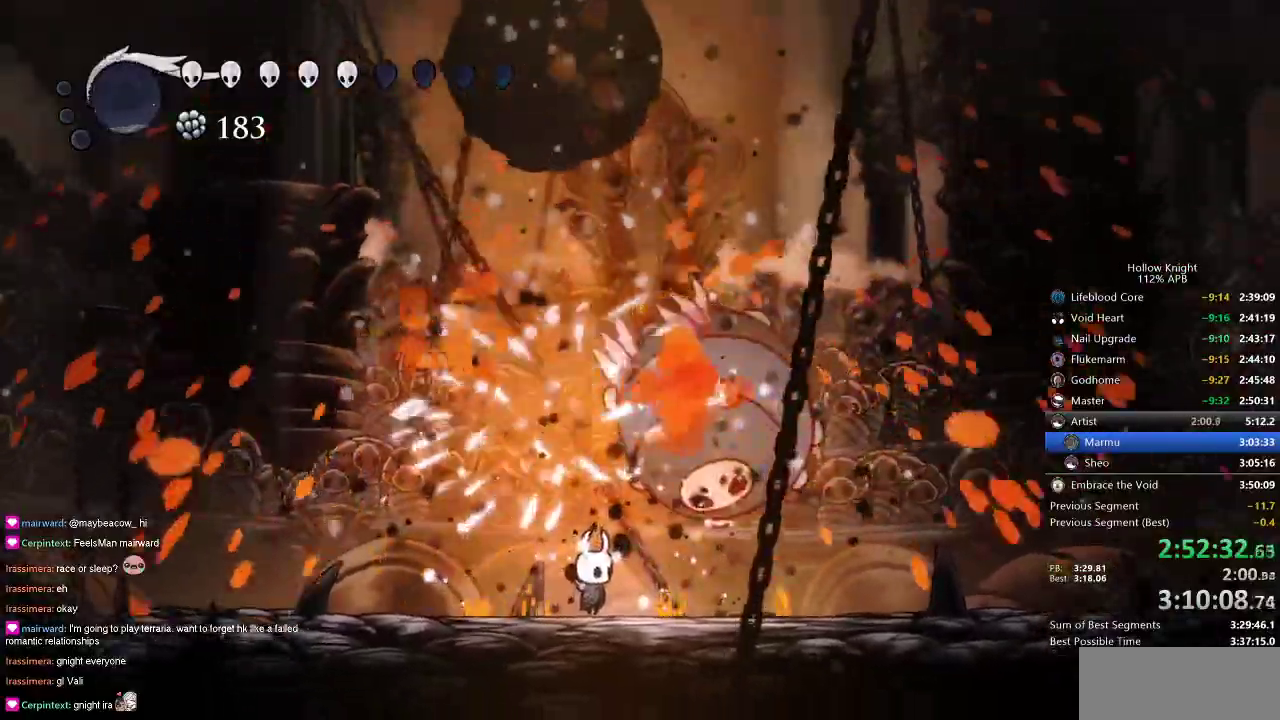
{"keys": ["nail", "right"], "events": [[266, "jump", "down"], [266, "left", "down"], [266, "up", "down"], [416, "left", "up"], [416, "right", "down"], [416, "up", "up"], [466, "jump", "up"], [500, "nail", "down"]]}
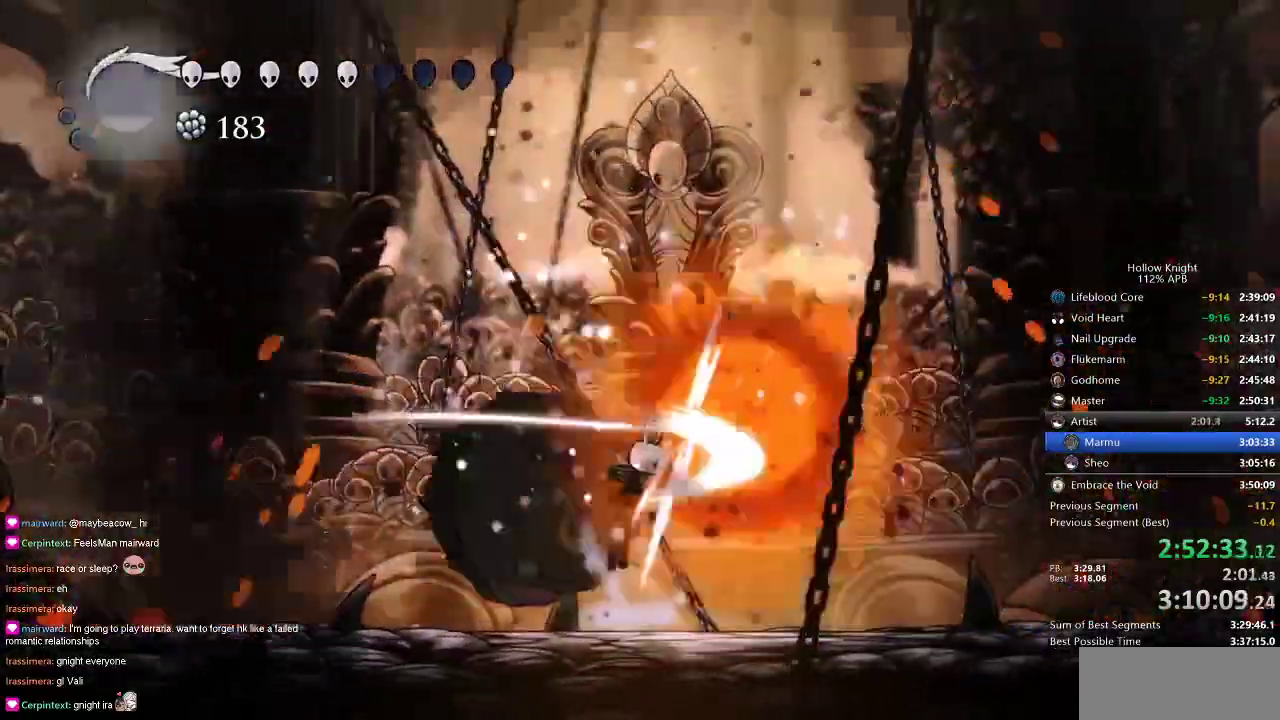
{"keys": ["right", "up"], "events": [[50, "right", "up"], [100, "nail", "up"], [283, "nail", "down"], [283, "right", "down"], [283, "up", "down"], [366, "nail", "up"]]}
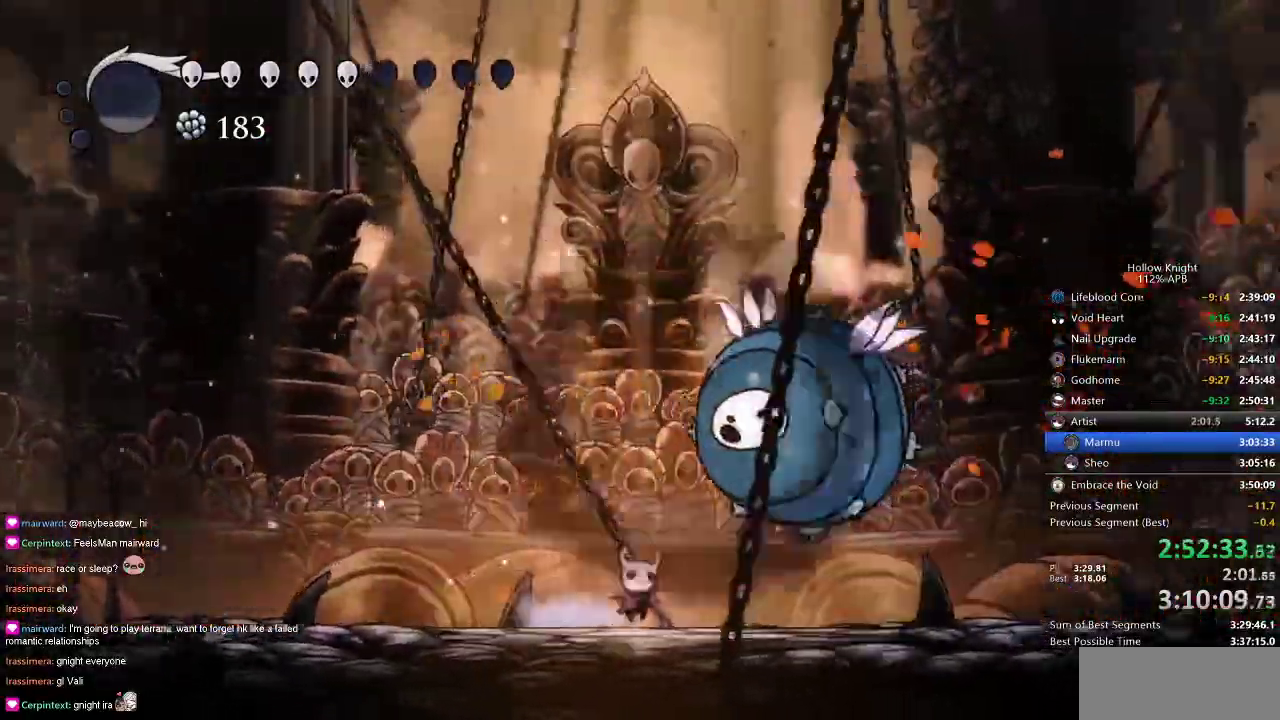
{"keys": ["right", "up"], "events": [[200, "nail", "down"], [250, "nail", "up"], [383, "nail", "down"], [483, "nail", "up"]]}
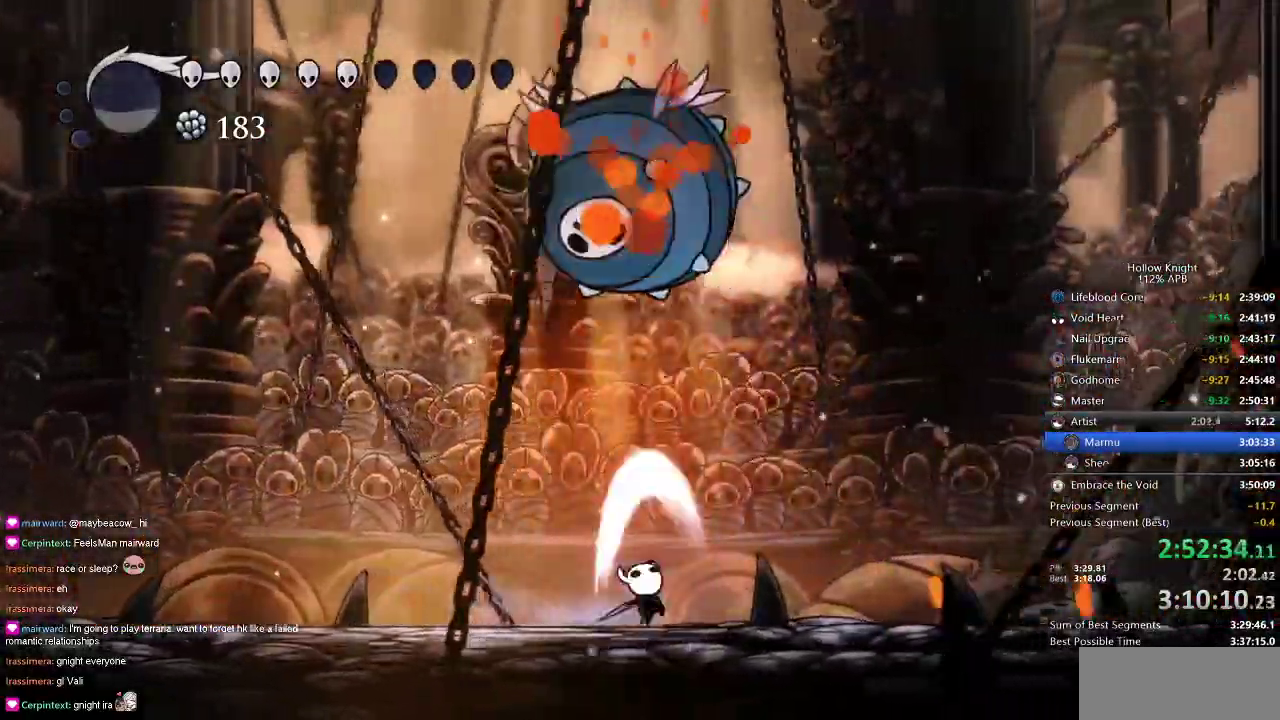
{"keys": ["left", "up"], "events": [[83, "right", "up"], [216, "jump", "down"], [216, "left", "down"], [416, "jump", "up"]]}
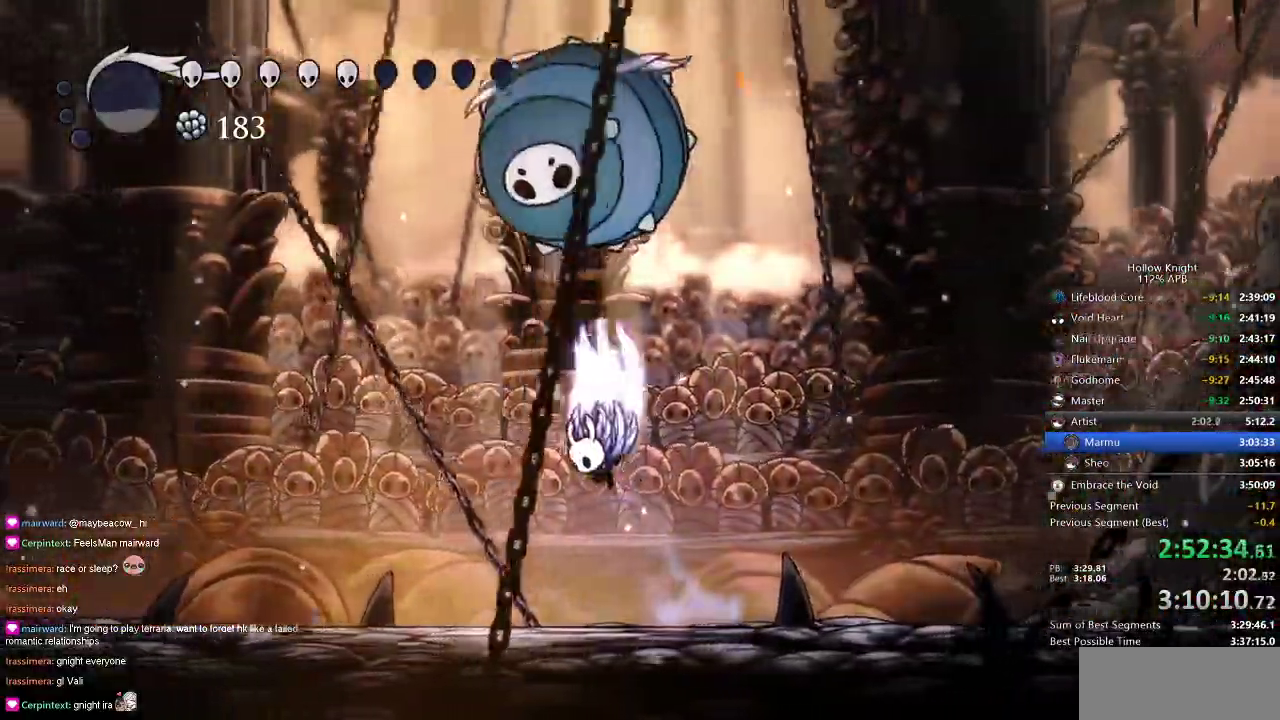
{"keys": ["left", "spell", "up"], "events": [[16, "jump", "down"], [16, "left", "up"], [100, "left", "down"], [150, "nail", "down"], [183, "jump", "up"], [250, "left", "up"], [250, "nail", "up"], [283, "spell", "down"], [350, "left", "down"], [383, "spell", "up"], [483, "spell", "down"]]}
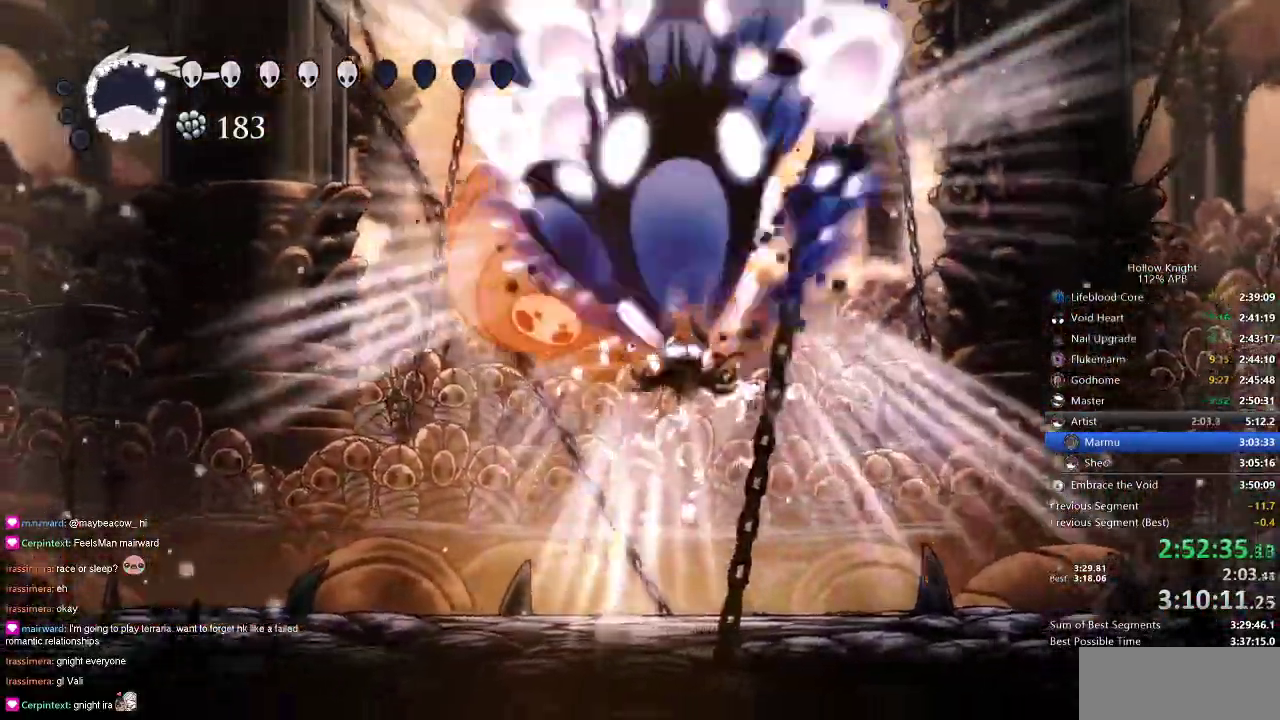
{"keys": [], "events": [[50, "spell", "up"], [350, "up", "up"], [483, "left", "up"]]}
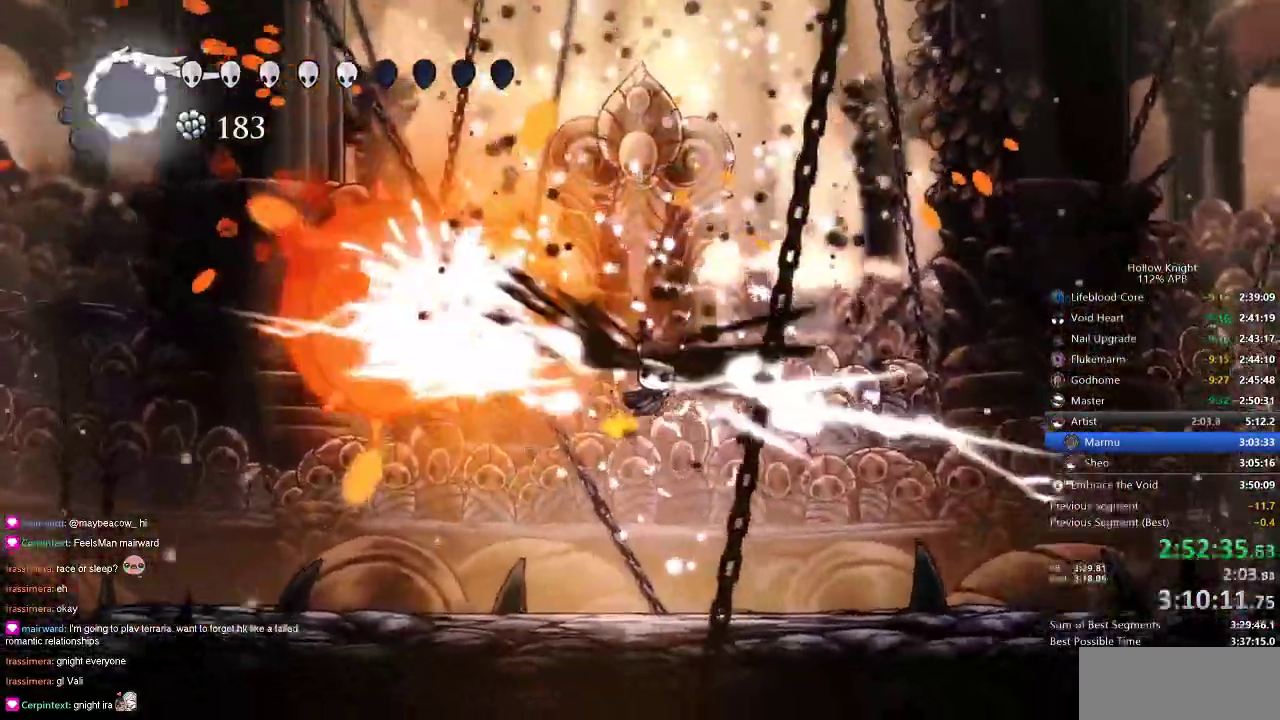
{"keys": ["left"], "events": [[66, "left", "down"]]}
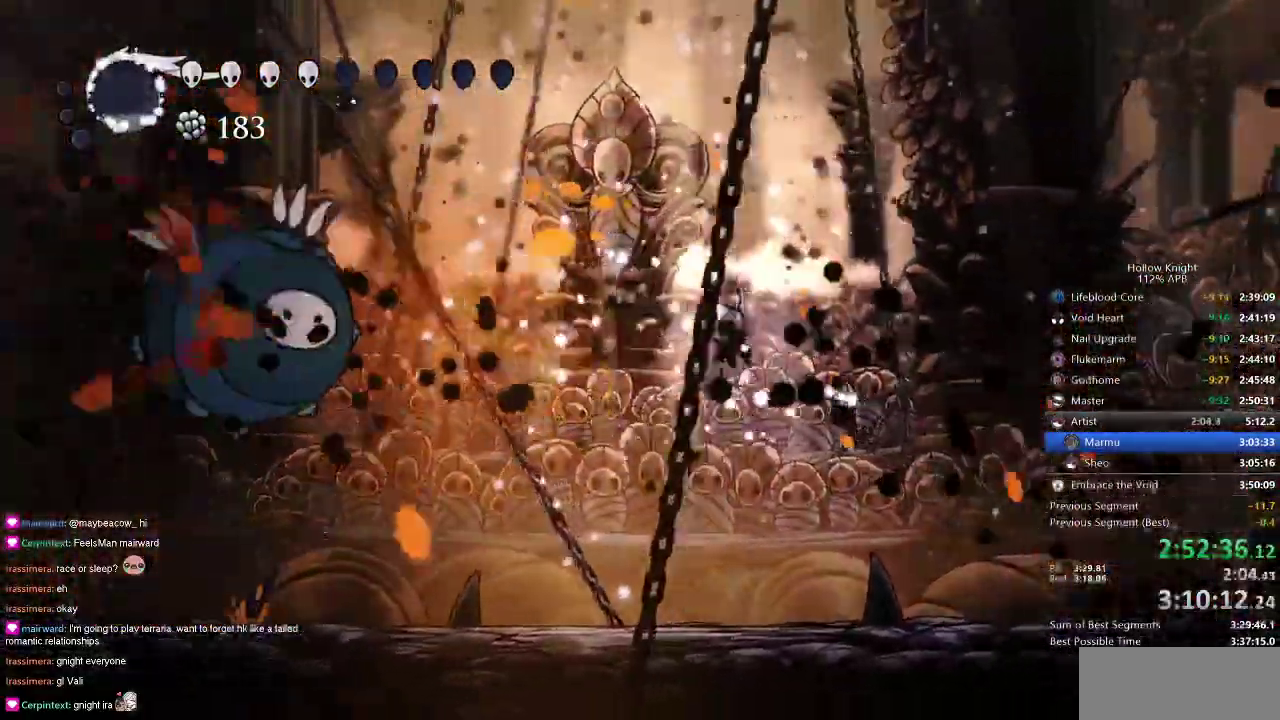
{"keys": ["left", "nail"], "events": [[150, "dash", "down"], [333, "dash", "up"], [466, "nail", "down"]]}
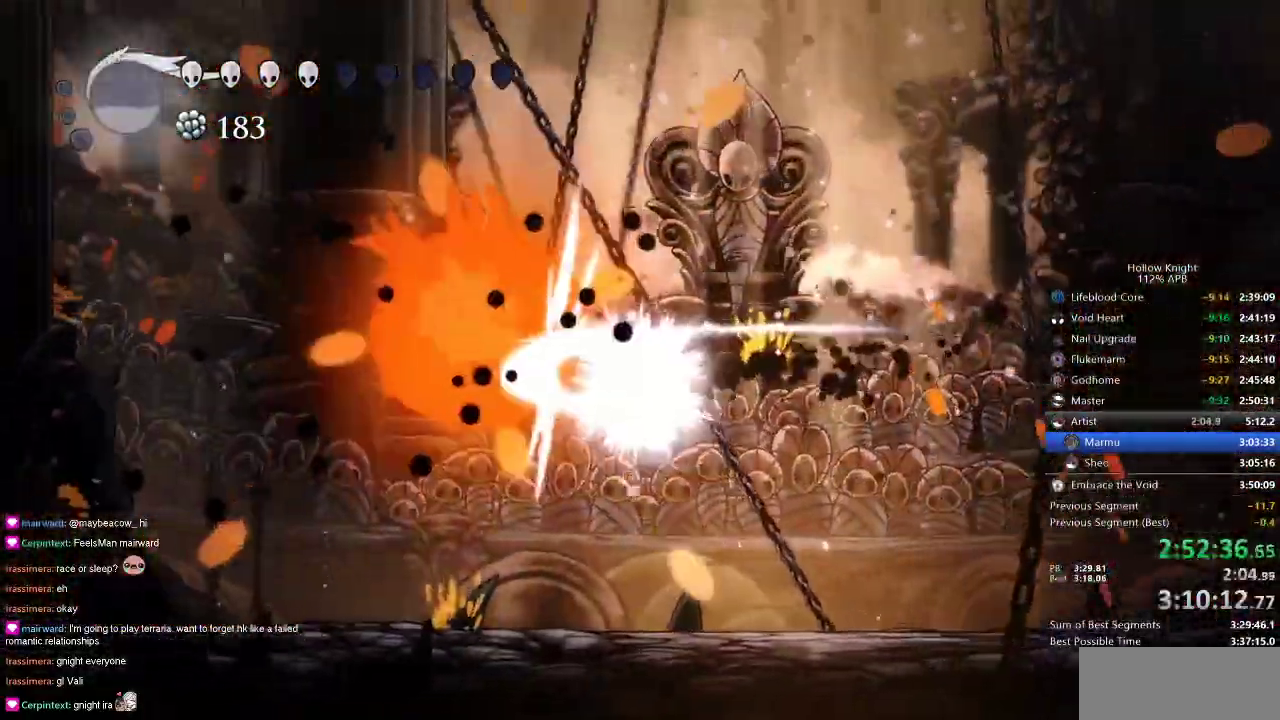
{"keys": ["left"], "events": [[100, "nail", "up"]]}
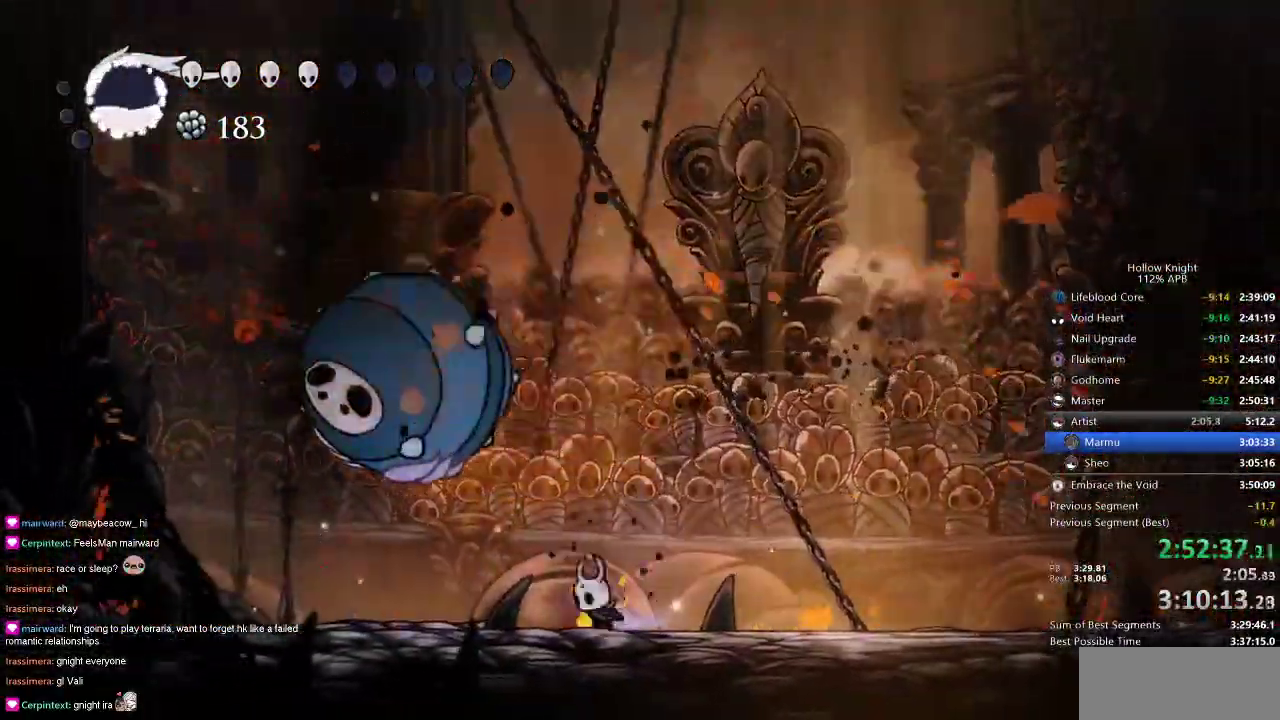
{"keys": ["heal"], "events": [[133, "left", "up"], [266, "heal", "down"]]}
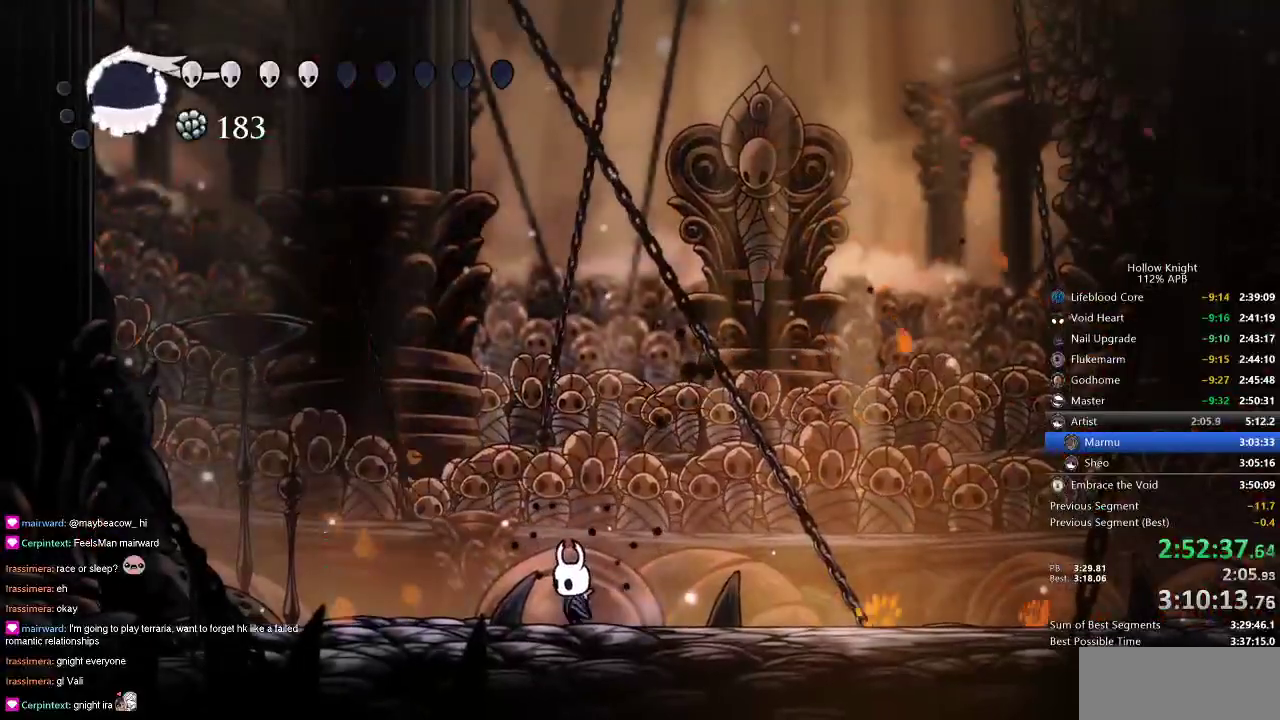
{"keys": ["heal"], "events": []}
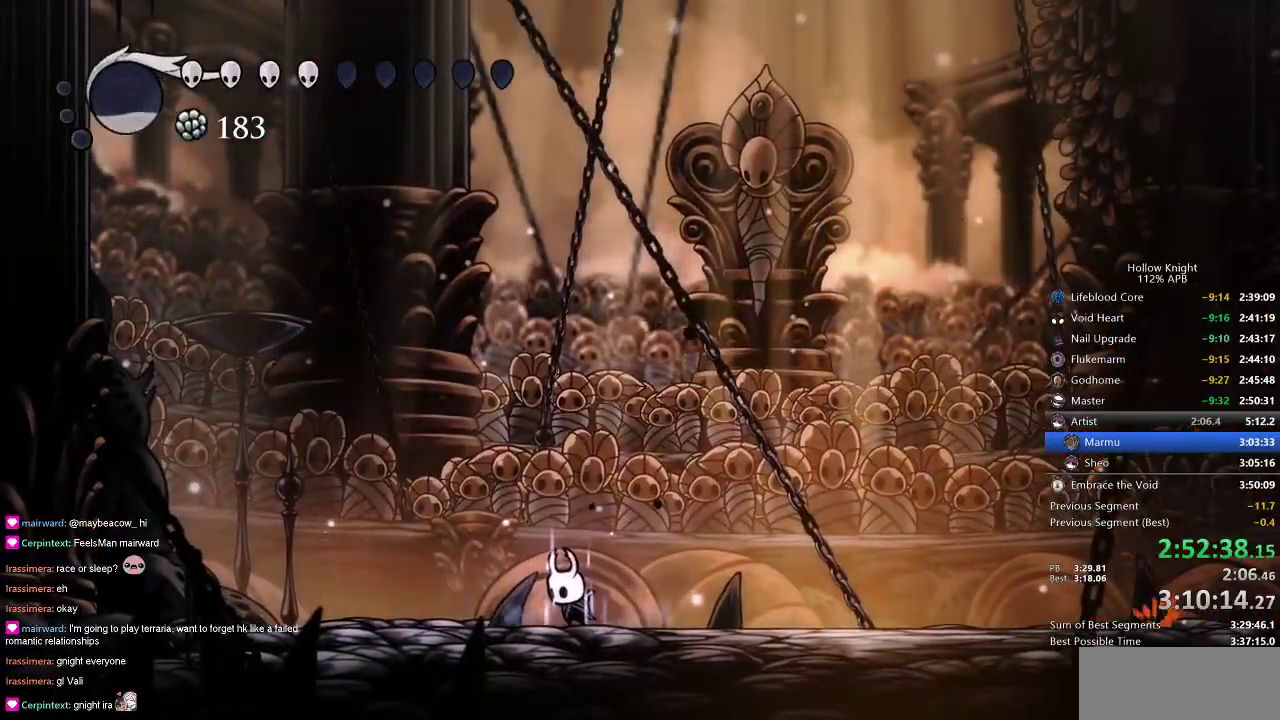
{"keys": ["heal"], "events": []}
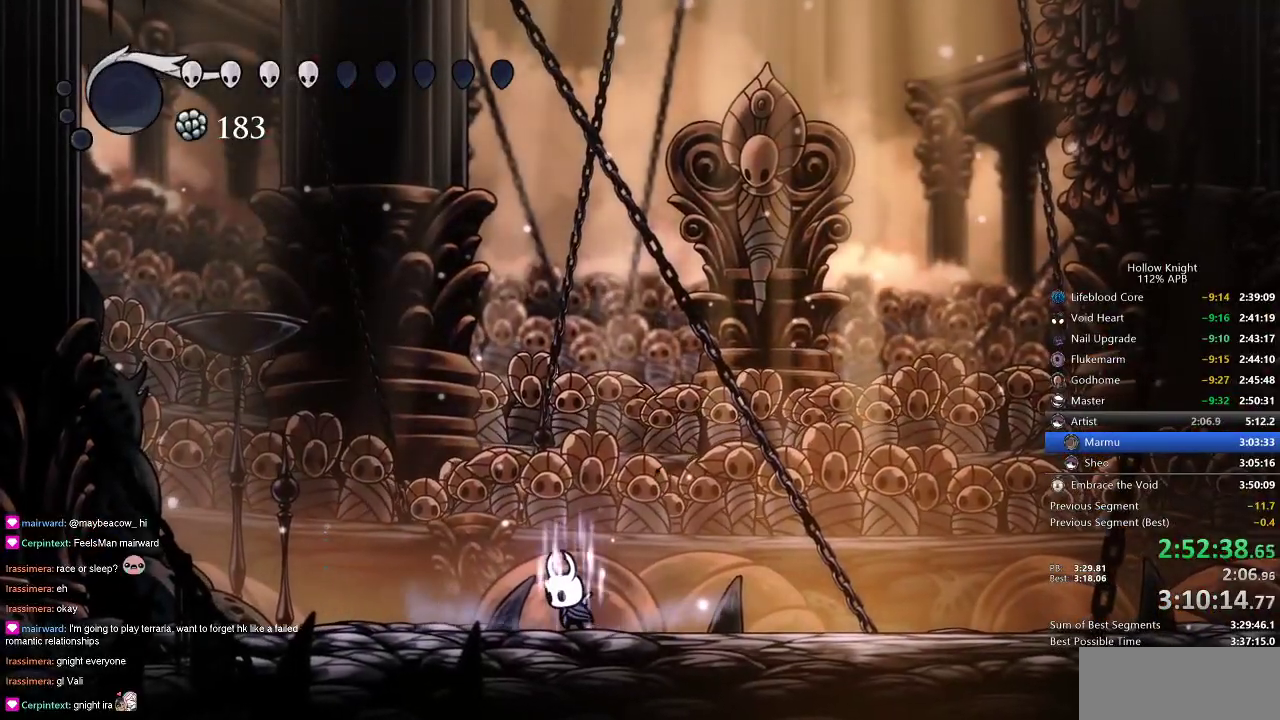
{"keys": ["heal"], "events": []}
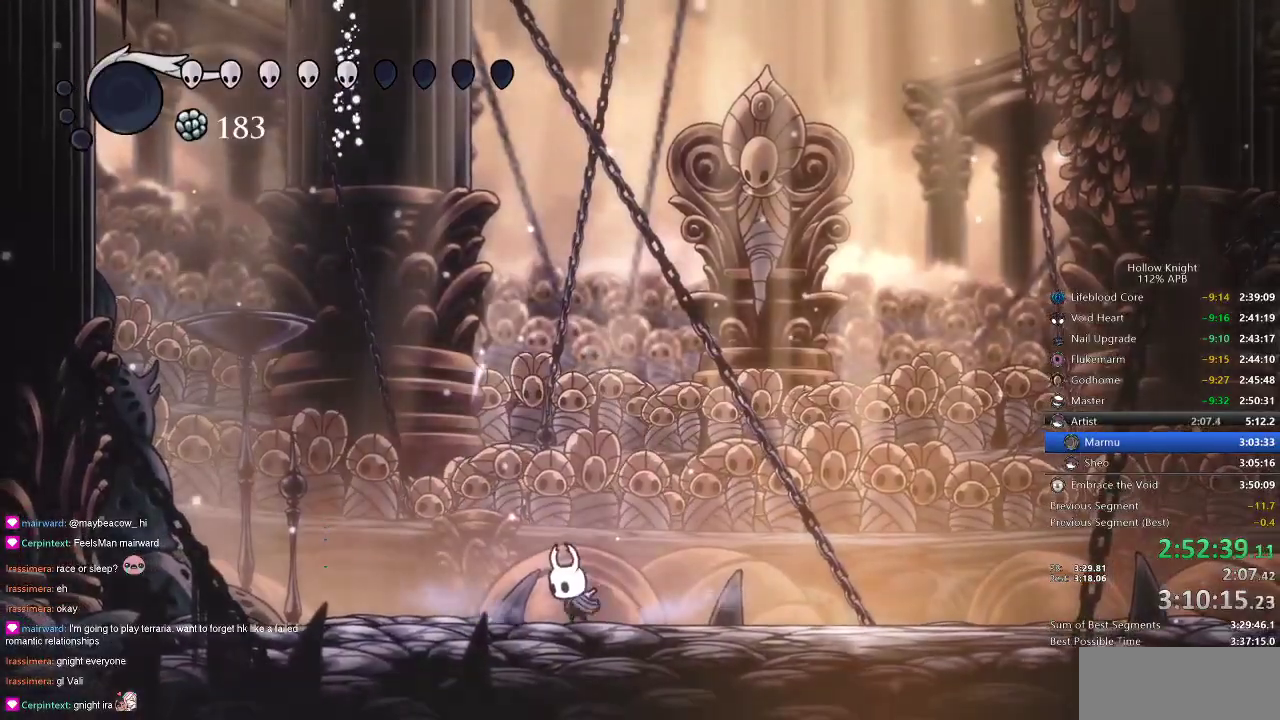
{"keys": [], "events": [[50, "heal", "up"]]}
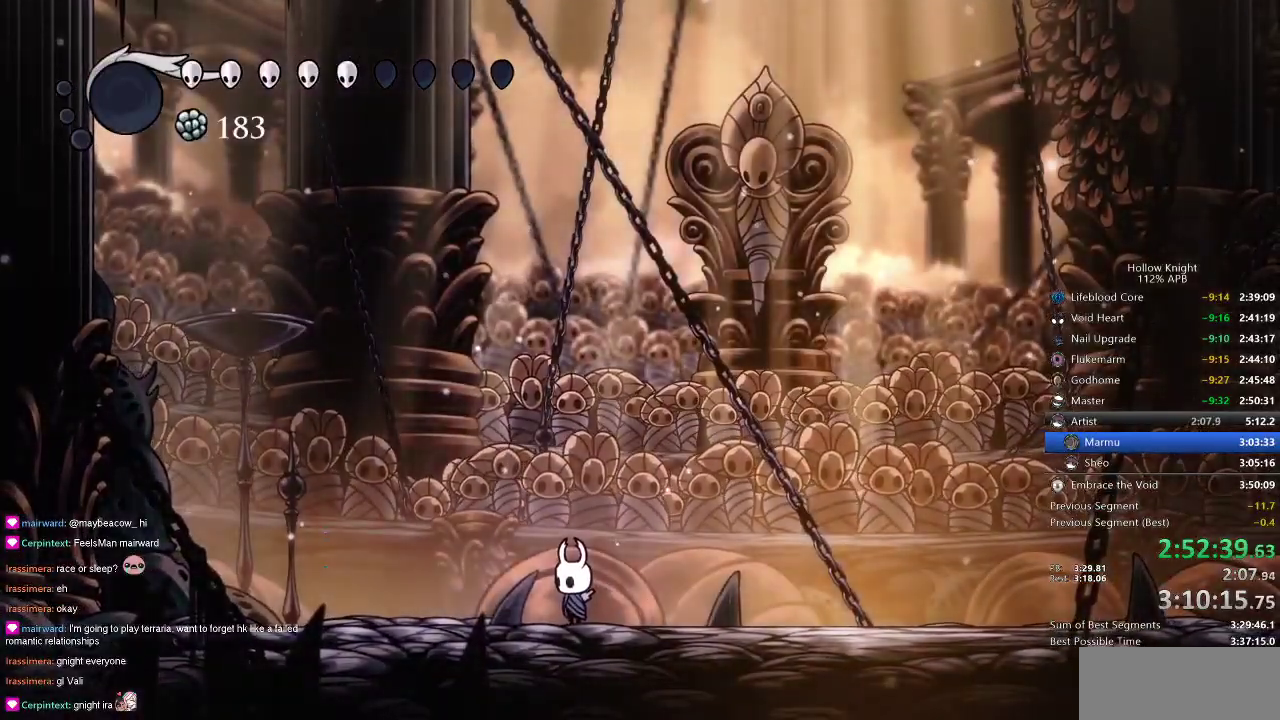
{"keys": [], "events": []}
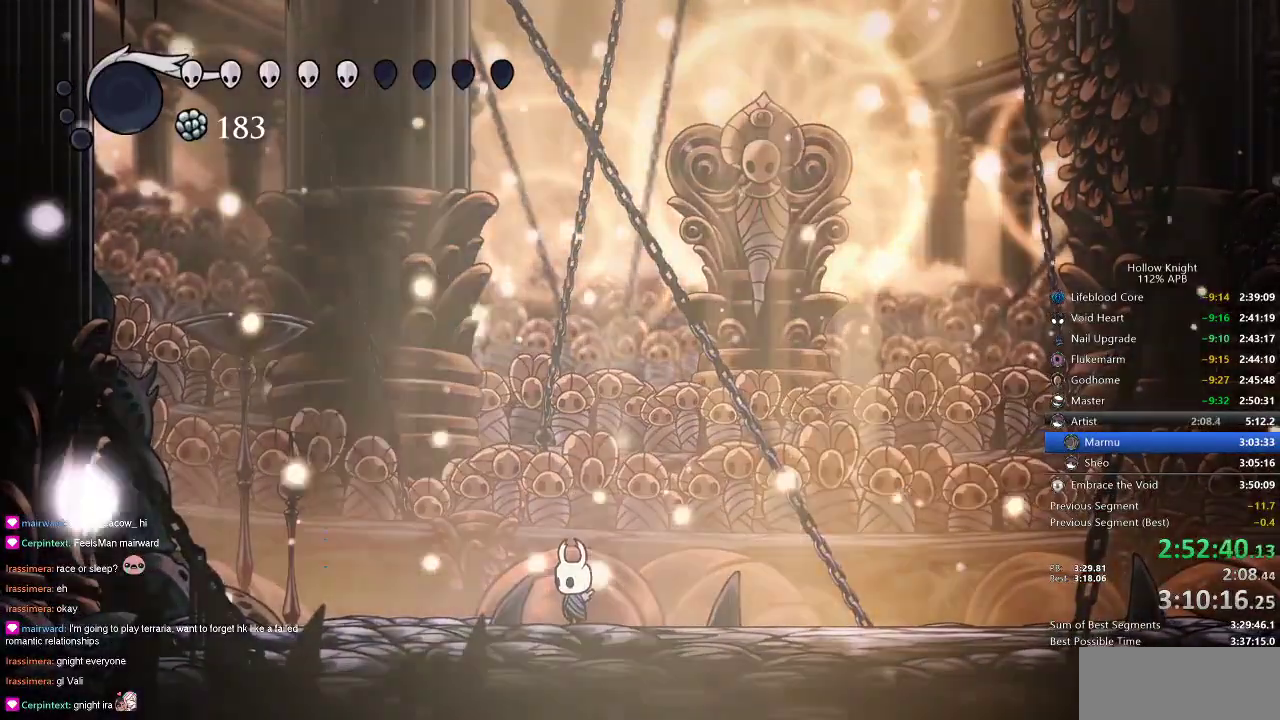
{"keys": [], "events": []}
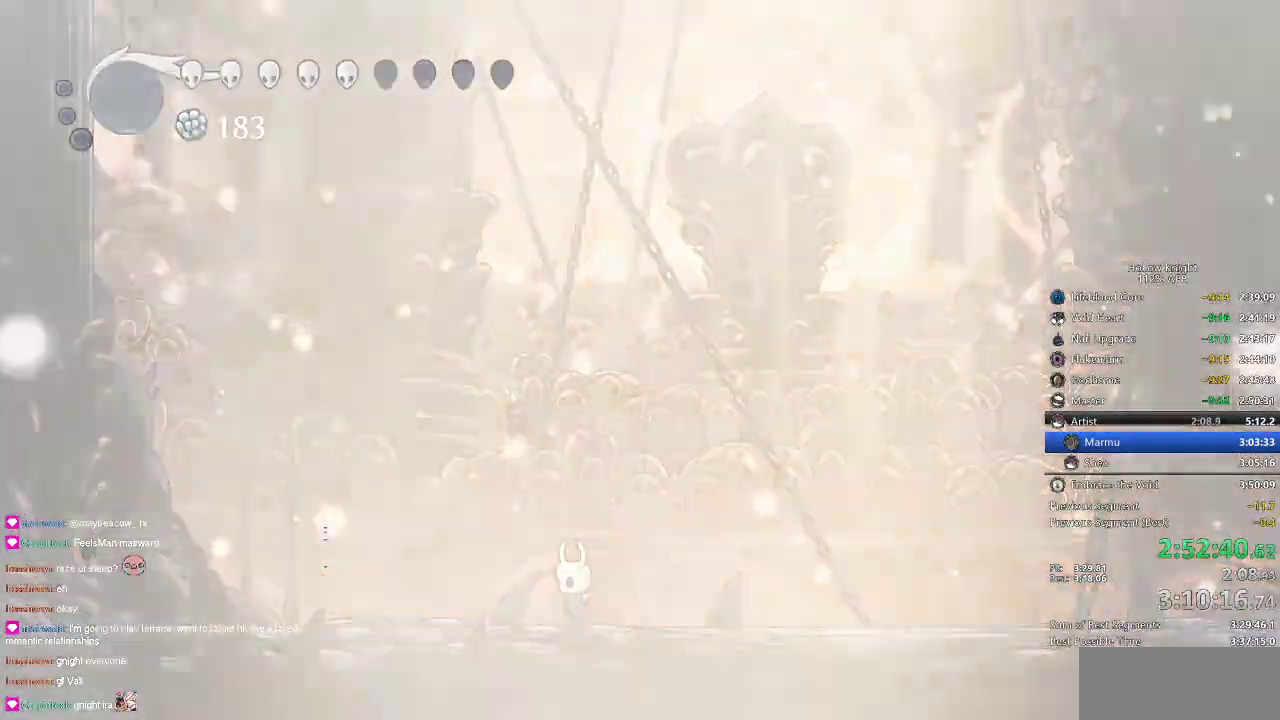
{"keys": [], "events": []}
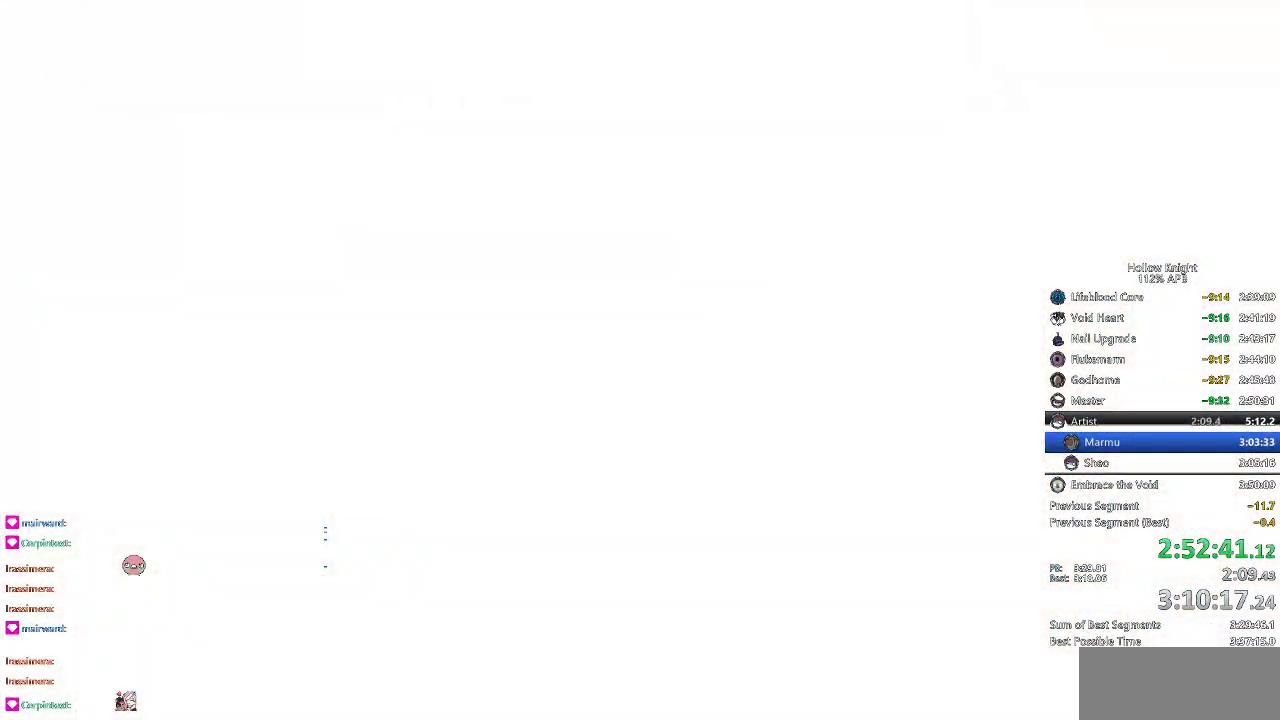
{"keys": [], "events": [[333, "right", "down"], [433, "right", "up"]]}
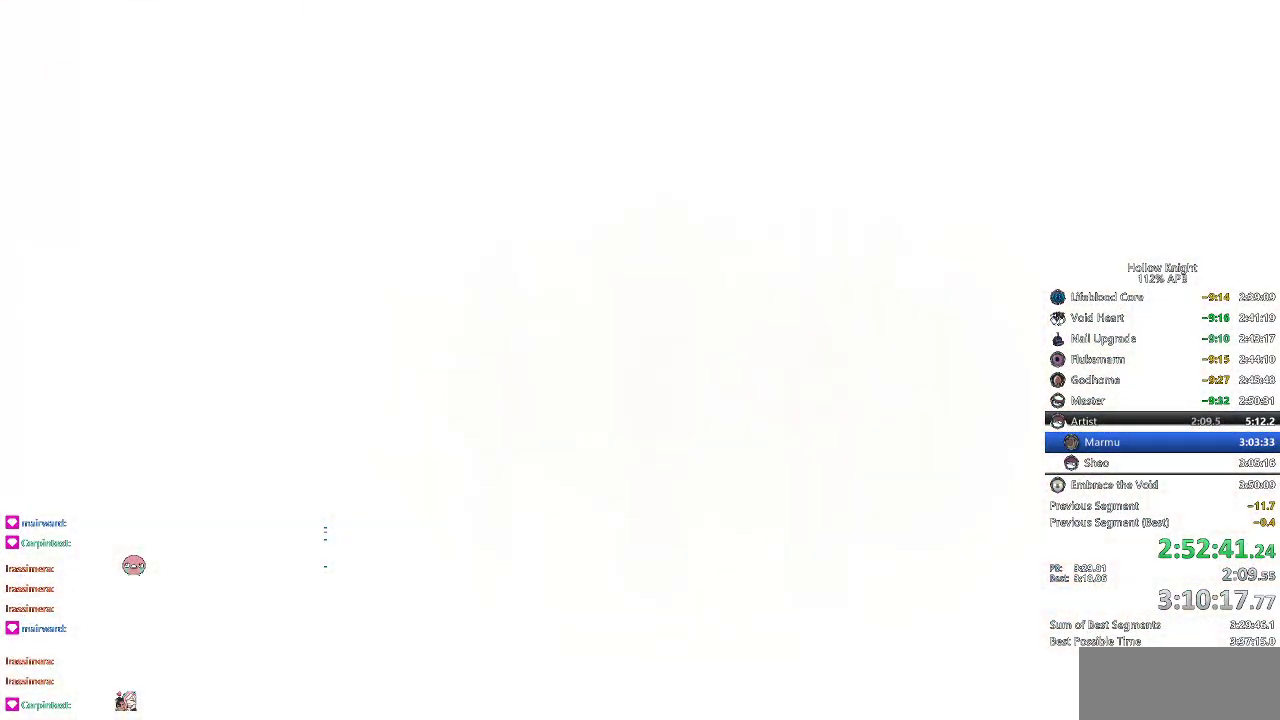
{"keys": ["right"], "events": [[33, "right", "down"], [133, "right", "up"], [216, "right", "down"], [300, "right", "up"], [400, "right", "down"]]}
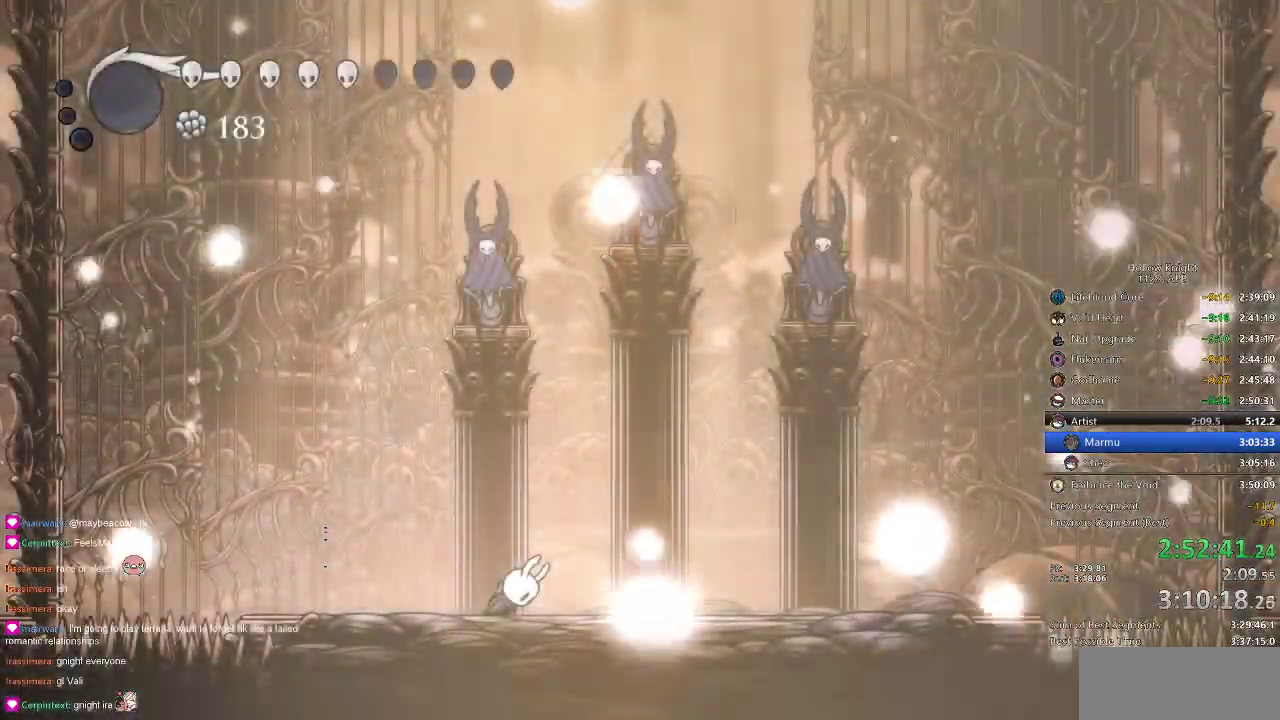
{"keys": [], "events": [[16, "right", "up"], [100, "right", "down"], [233, "right", "up"], [333, "right", "down"], [400, "right", "up"]]}
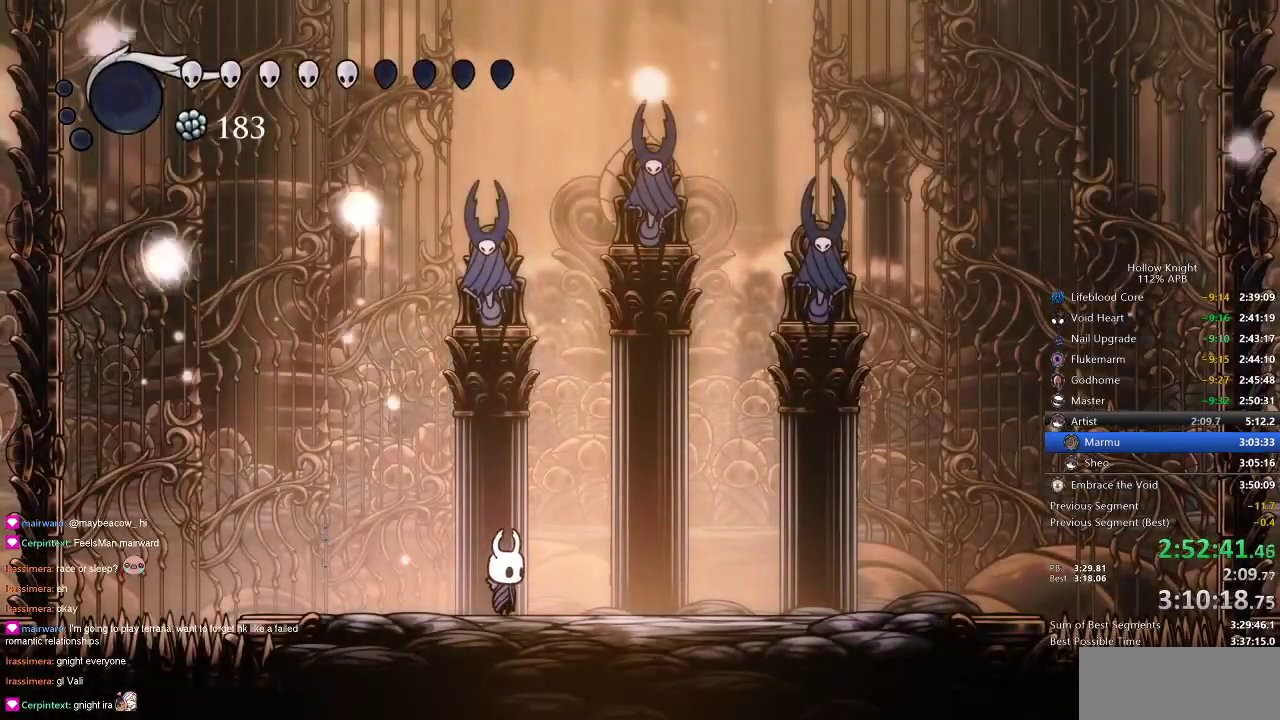
{"keys": ["right"], "events": [[100, "dash", "down"], [100, "right", "down"], [200, "dash", "up"]]}
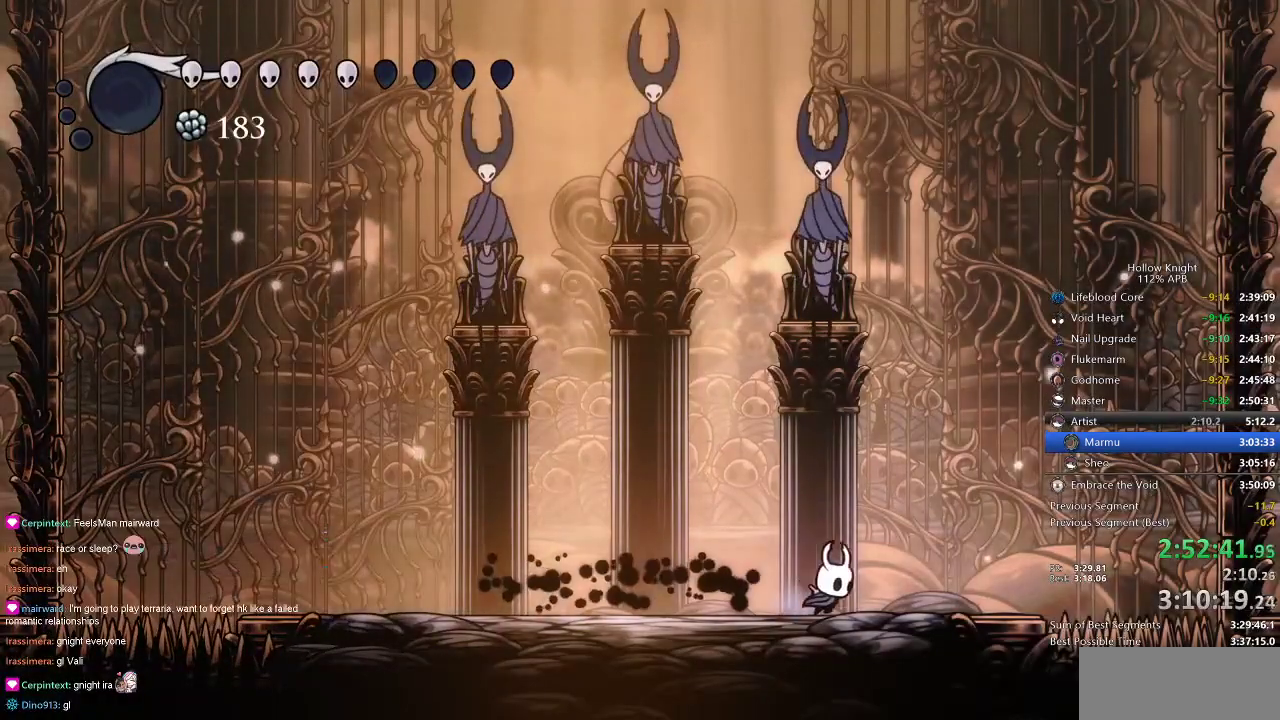
{"keys": [], "events": [[33, "right", "up"], [66, "left", "down"], [383, "left", "up"]]}
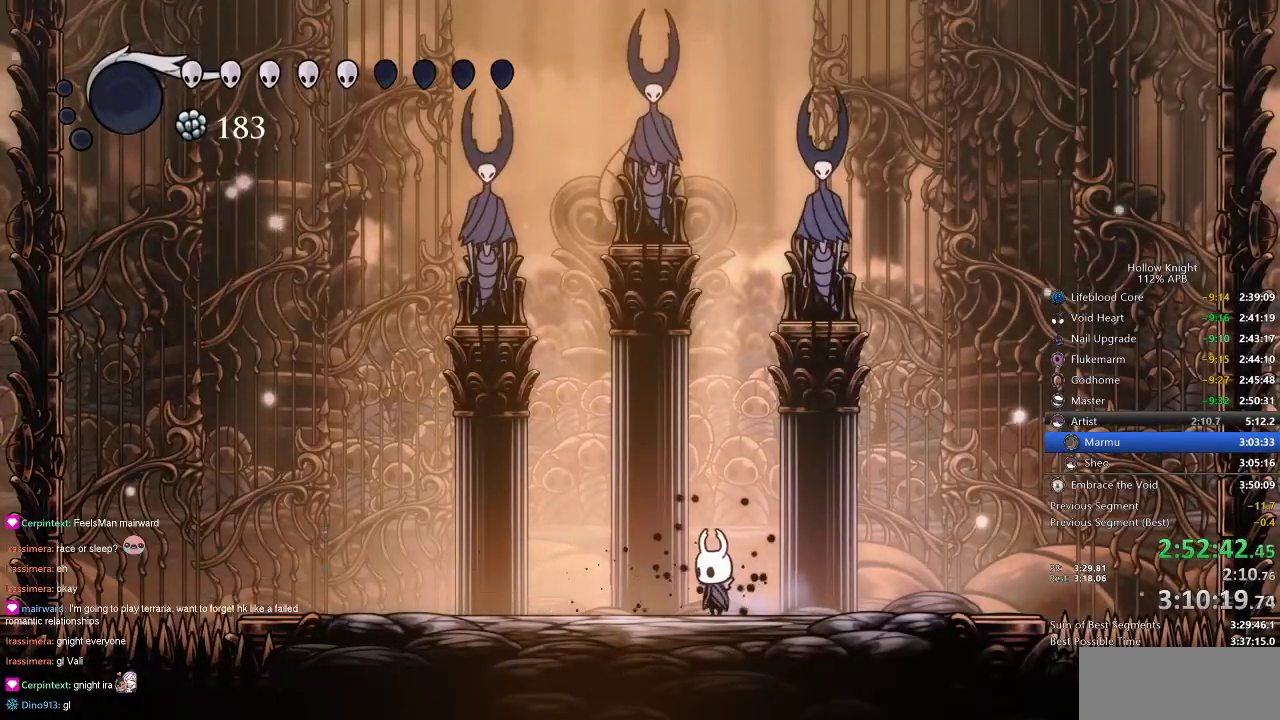
{"keys": [], "events": []}
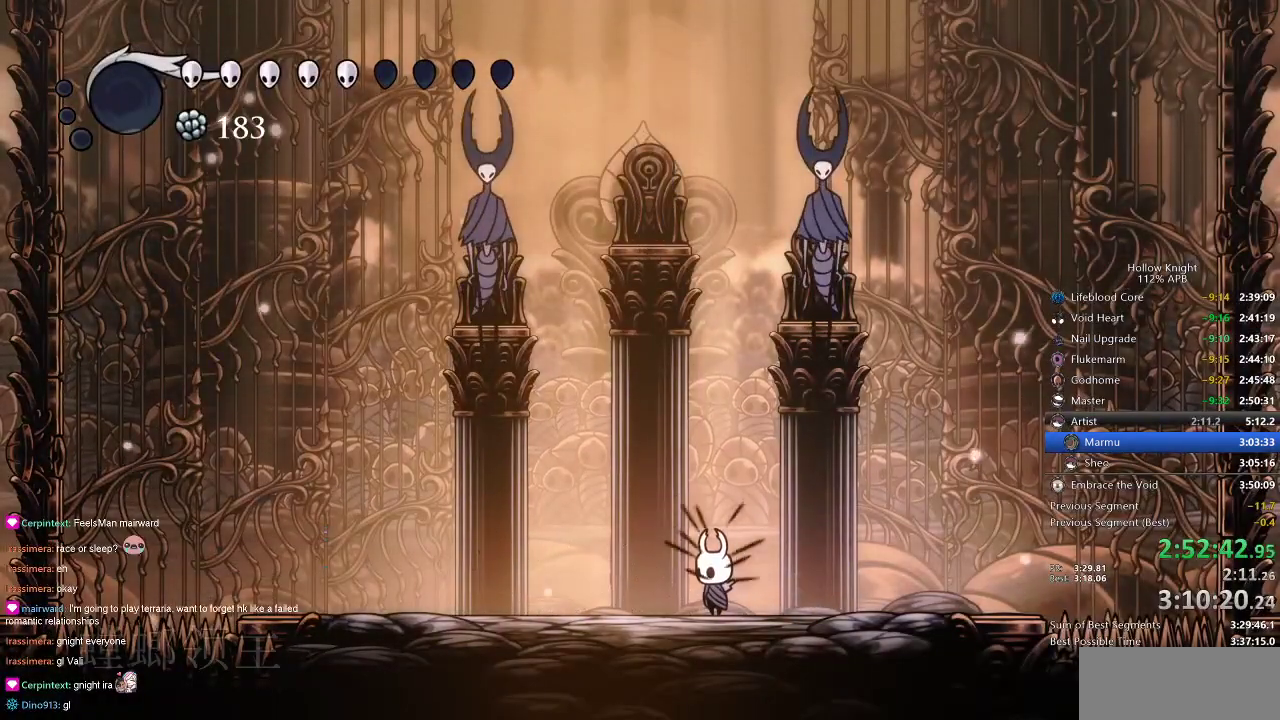
{"keys": [], "events": [[200, "right", "down"], [300, "right", "up"], [350, "left", "down"], [500, "left", "up"]]}